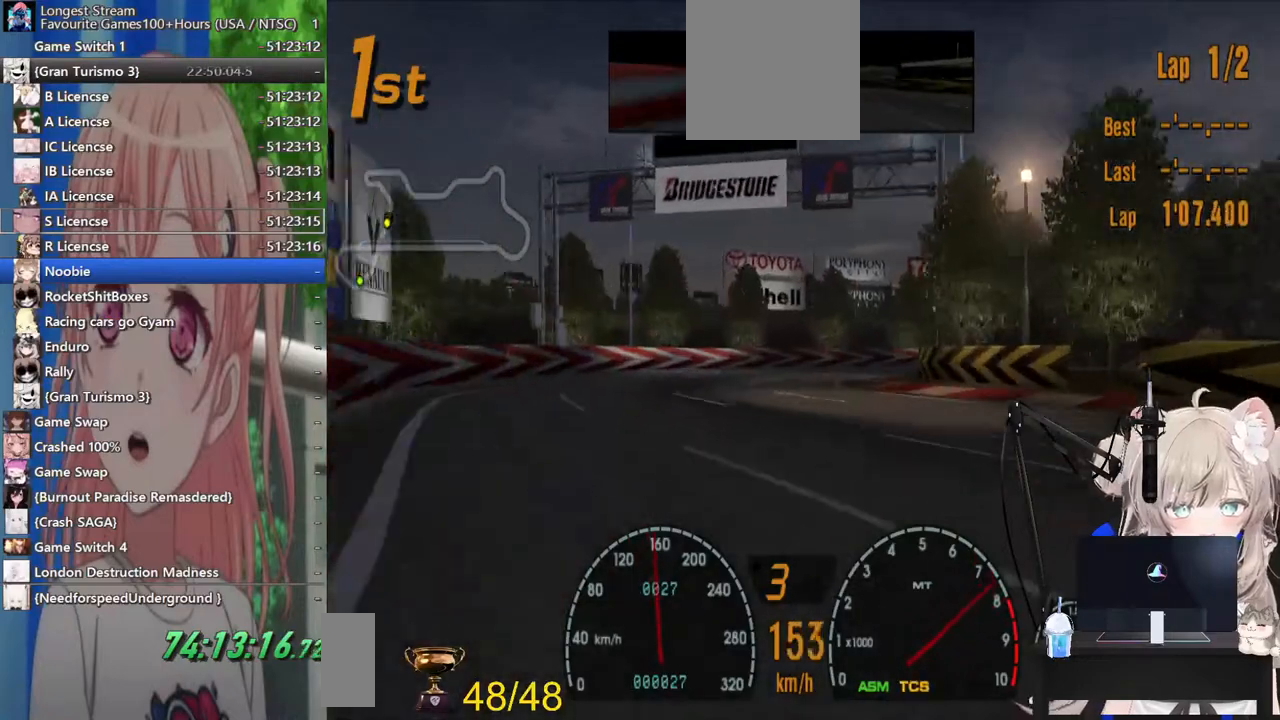
Gameplay with a controller (PlayStation layout); each line is a JSON object with the inputs held at the frame after it. "events" lists button and stick changes between this image and that frame as [ms after this image, input, new state], when the widget could be followed in between. Not read: L1 R1.
{"buttons": [], "left_stick": "right", "right_stick": "center"}
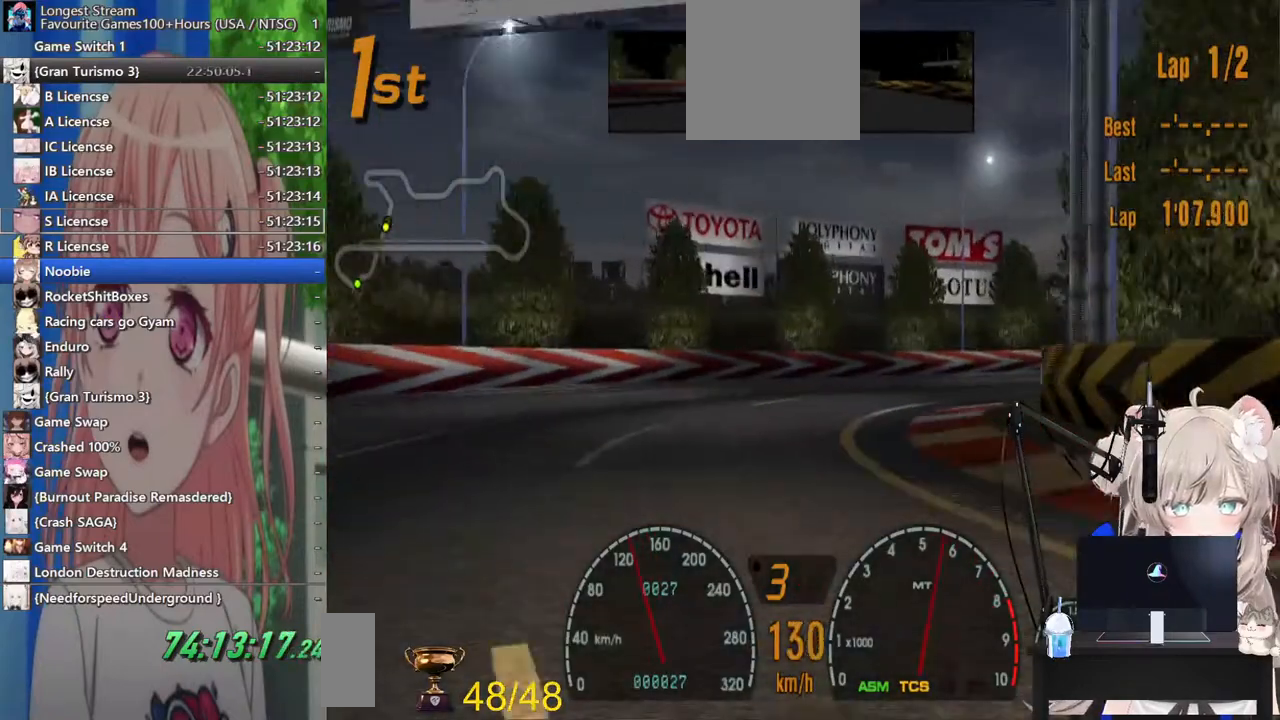
{"buttons": [], "left_stick": "right", "right_stick": "center", "events": []}
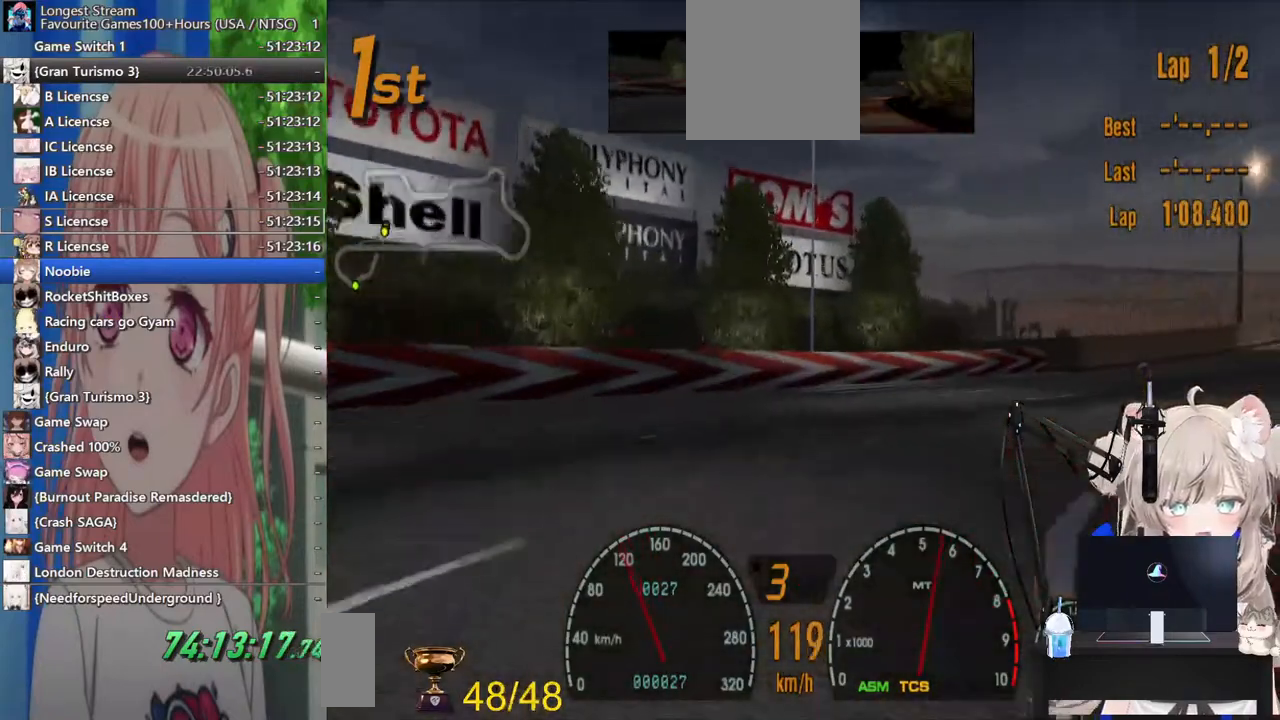
{"buttons": [], "left_stick": "right", "right_stick": "center"}
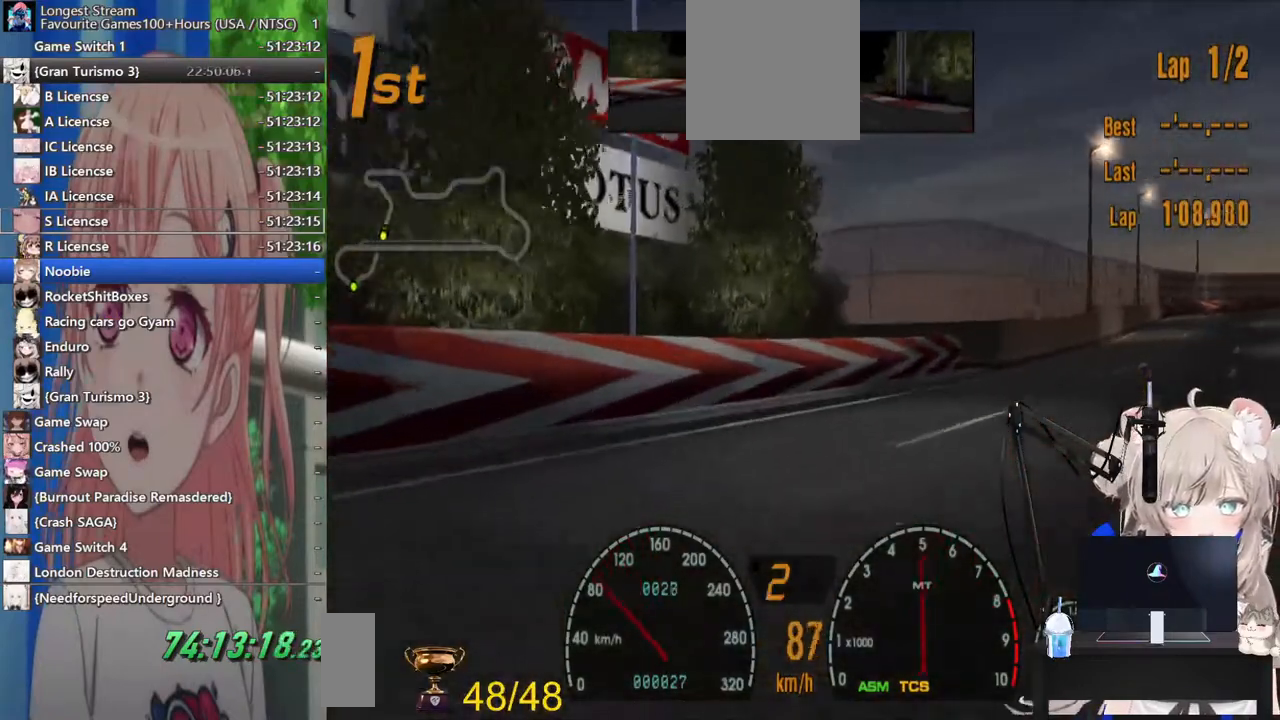
{"buttons": ["R2"], "left_stick": "right", "right_stick": "center", "events": [[117, "R2", "down"]]}
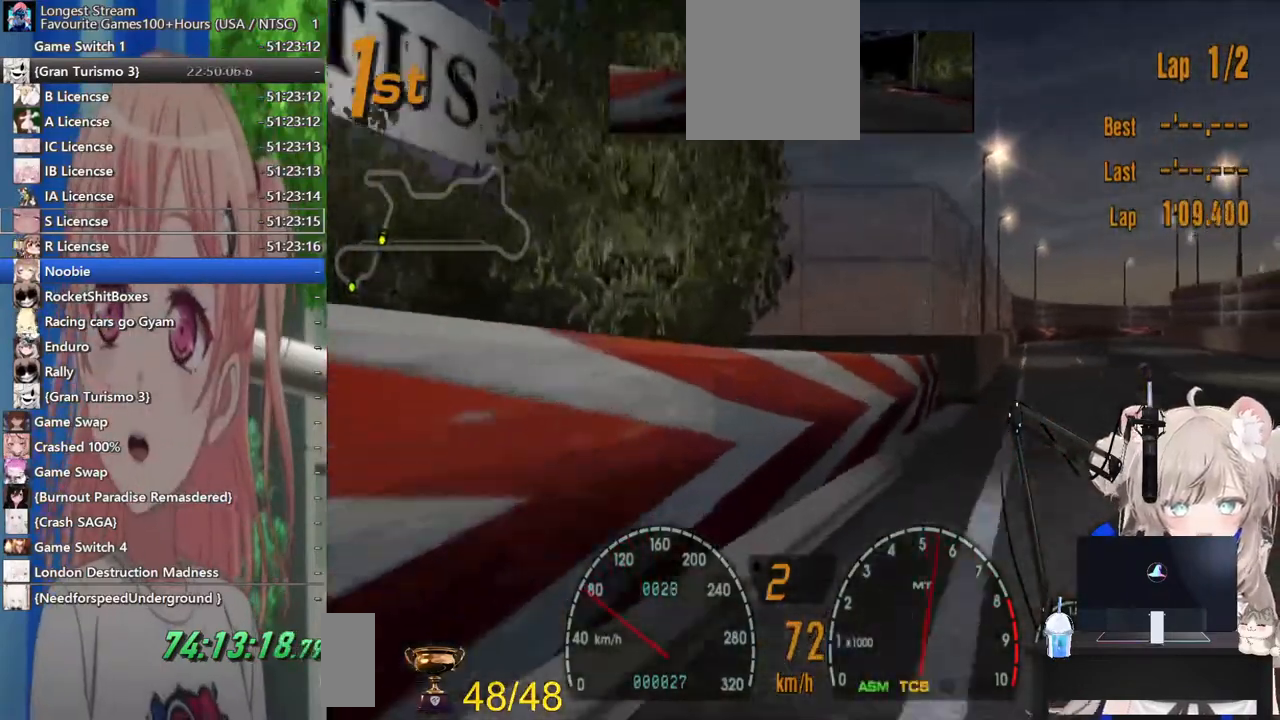
{"buttons": ["R2"], "left_stick": "center", "right_stick": "center", "events": [[383, "left_stick", "center"]]}
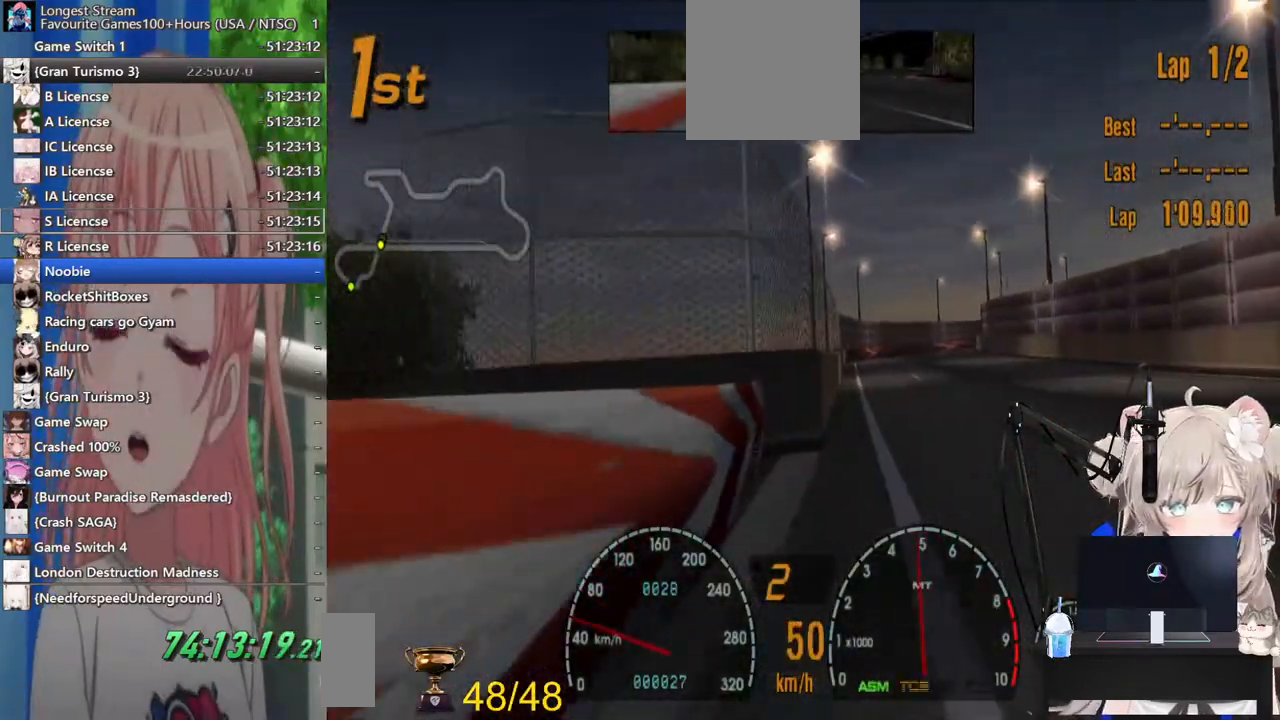
{"buttons": ["R2"], "left_stick": "down-right", "right_stick": "center", "events": [[17, "SQUARE", "down"], [67, "left_stick", "down-right"], [217, "SQUARE", "up"]]}
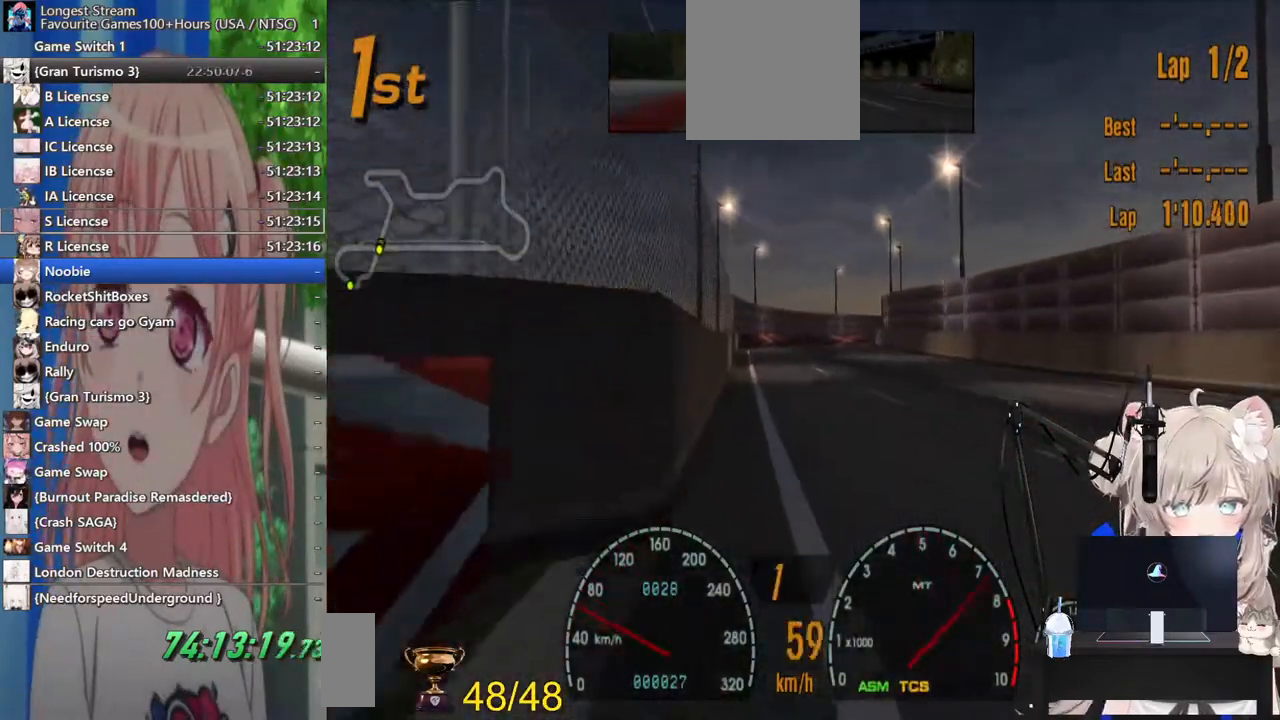
{"buttons": ["R2"], "left_stick": "center", "right_stick": "center", "events": [[83, "left_stick", "center"], [167, "left_stick", "left"], [433, "left_stick", "center"]]}
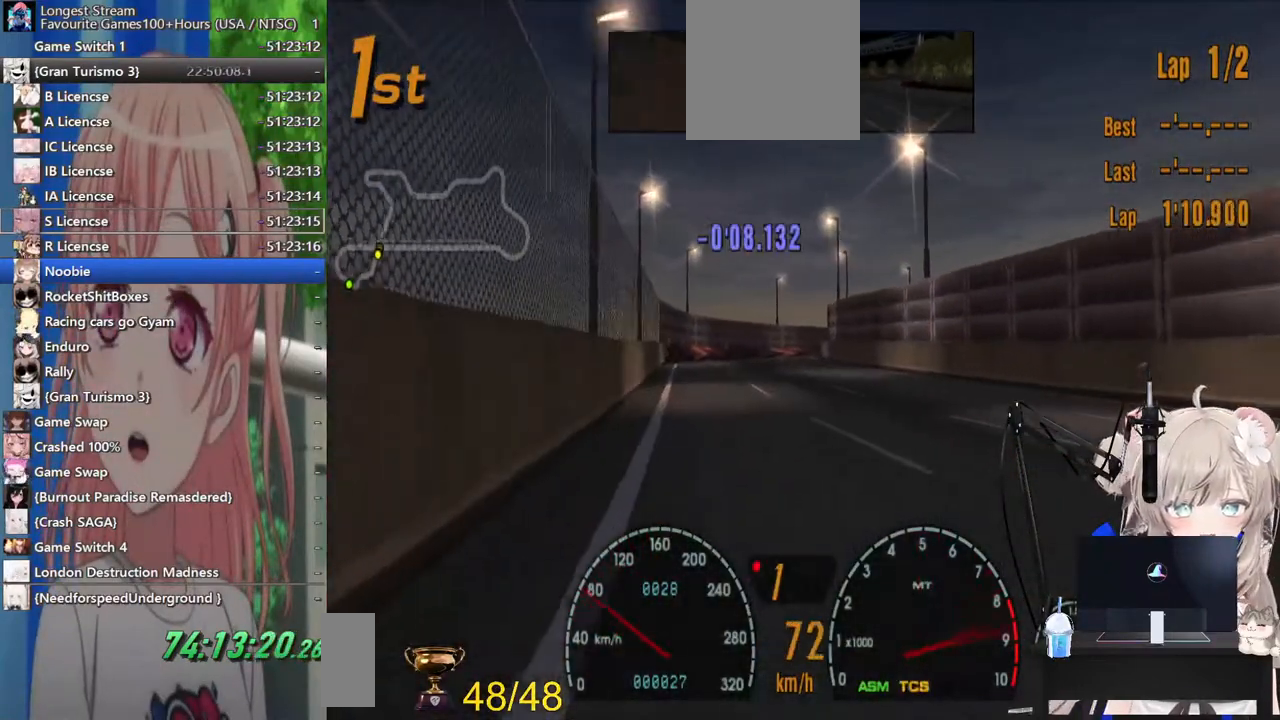
{"buttons": ["R2"], "left_stick": "center", "right_stick": "center", "events": [[67, "left_stick", "left"], [83, "CROSS", "down"], [200, "CROSS", "up"], [233, "left_stick", "center"]]}
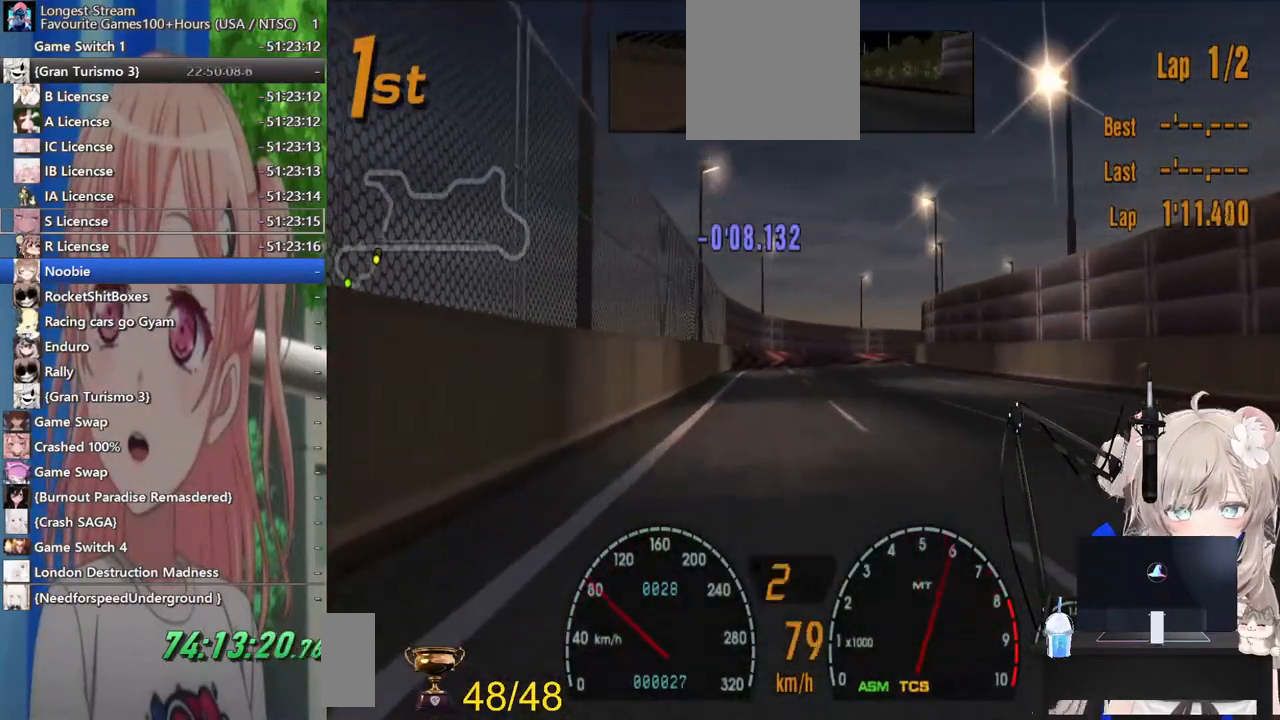
{"buttons": ["R2"], "left_stick": "center", "right_stick": "center", "events": [[183, "left_stick", "right"], [267, "left_stick", "center"]]}
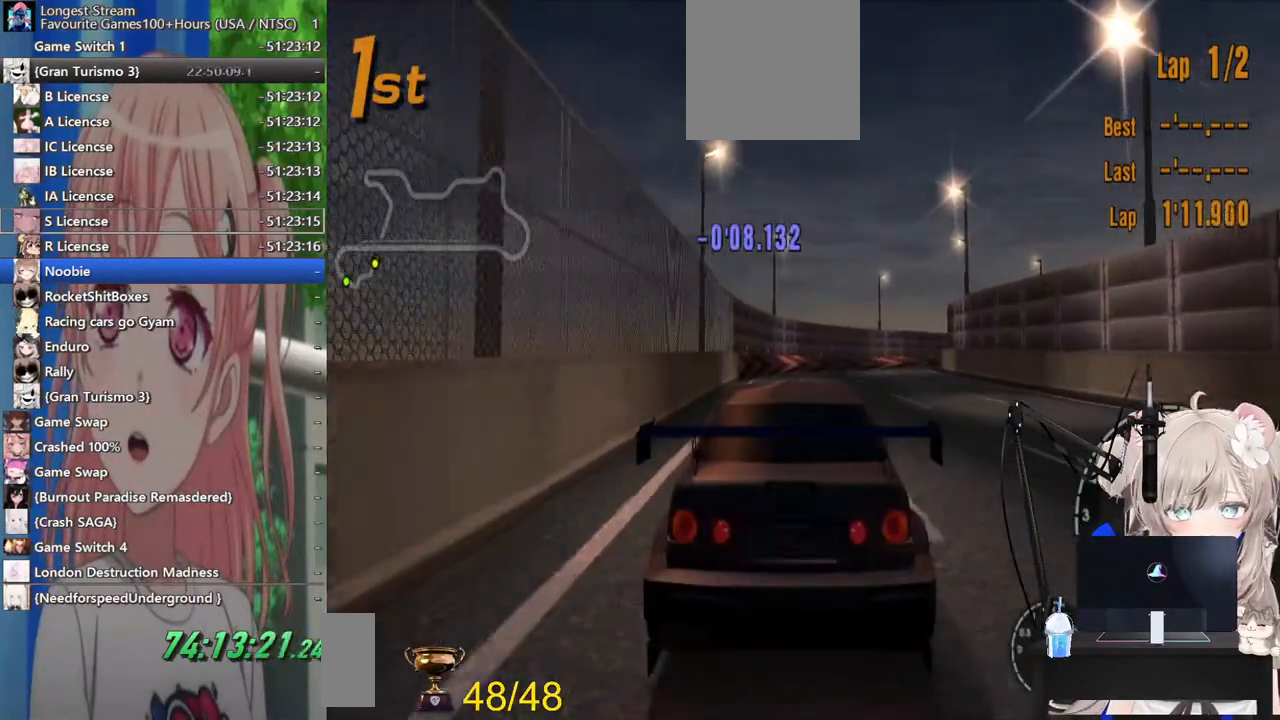
{"buttons": ["R2"], "left_stick": "center", "right_stick": "center", "events": []}
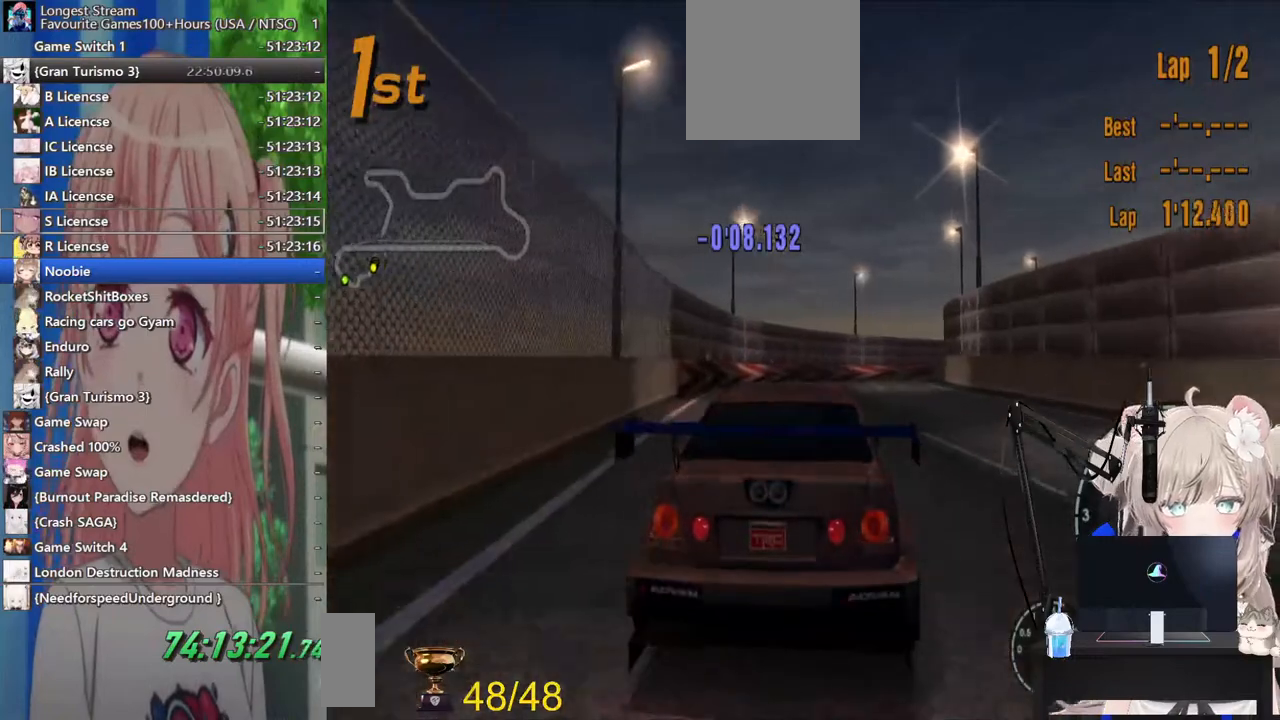
{"buttons": ["R2"], "left_stick": "center", "right_stick": "center", "events": []}
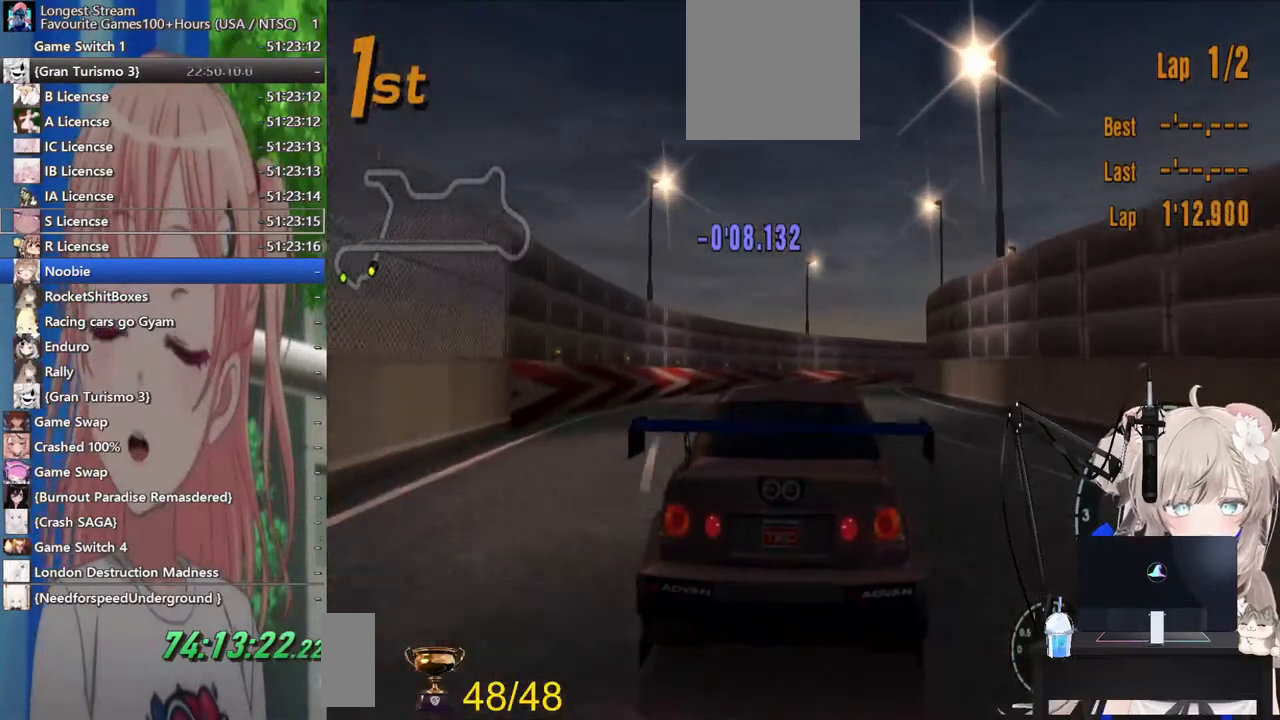
{"buttons": ["R2"], "left_stick": "right", "right_stick": "center", "events": [[67, "left_stick", "up-right"], [83, "CROSS", "down"], [217, "CROSS", "up"], [250, "left_stick", "center"], [417, "left_stick", "right"]]}
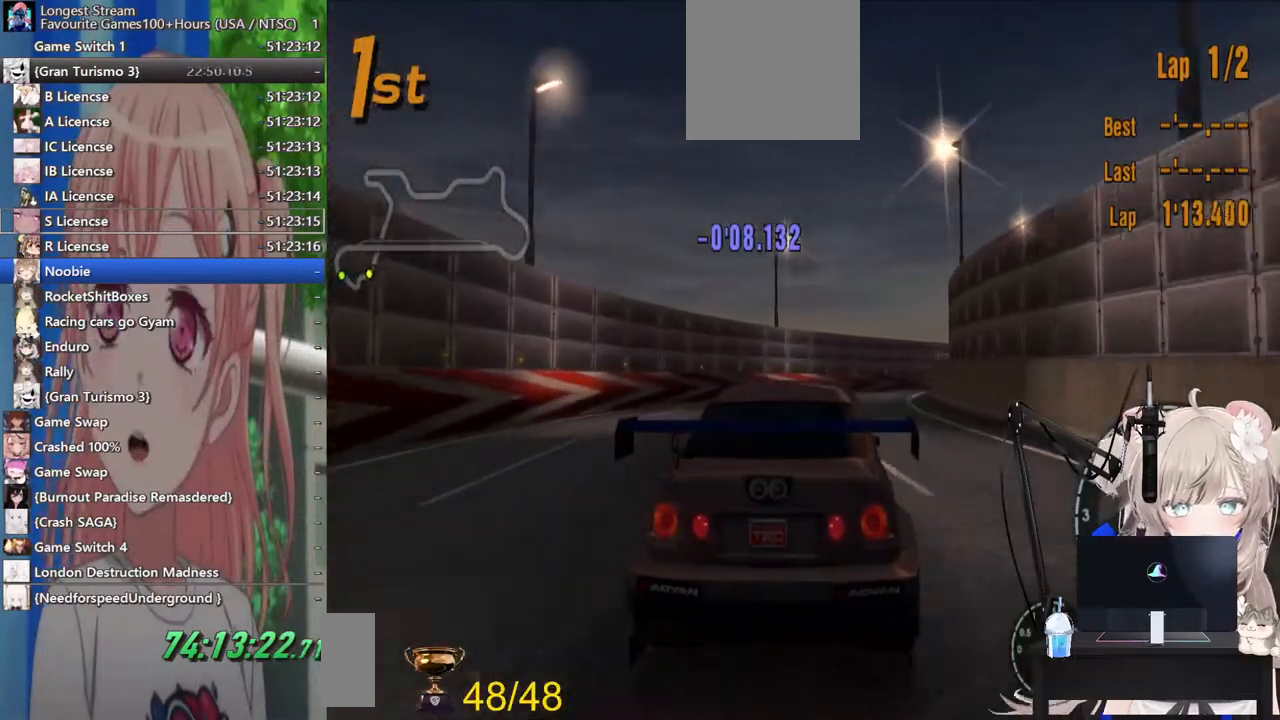
{"buttons": ["R2"], "left_stick": "right", "right_stick": "center", "events": [[67, "left_stick", "center"], [267, "left_stick", "right"]]}
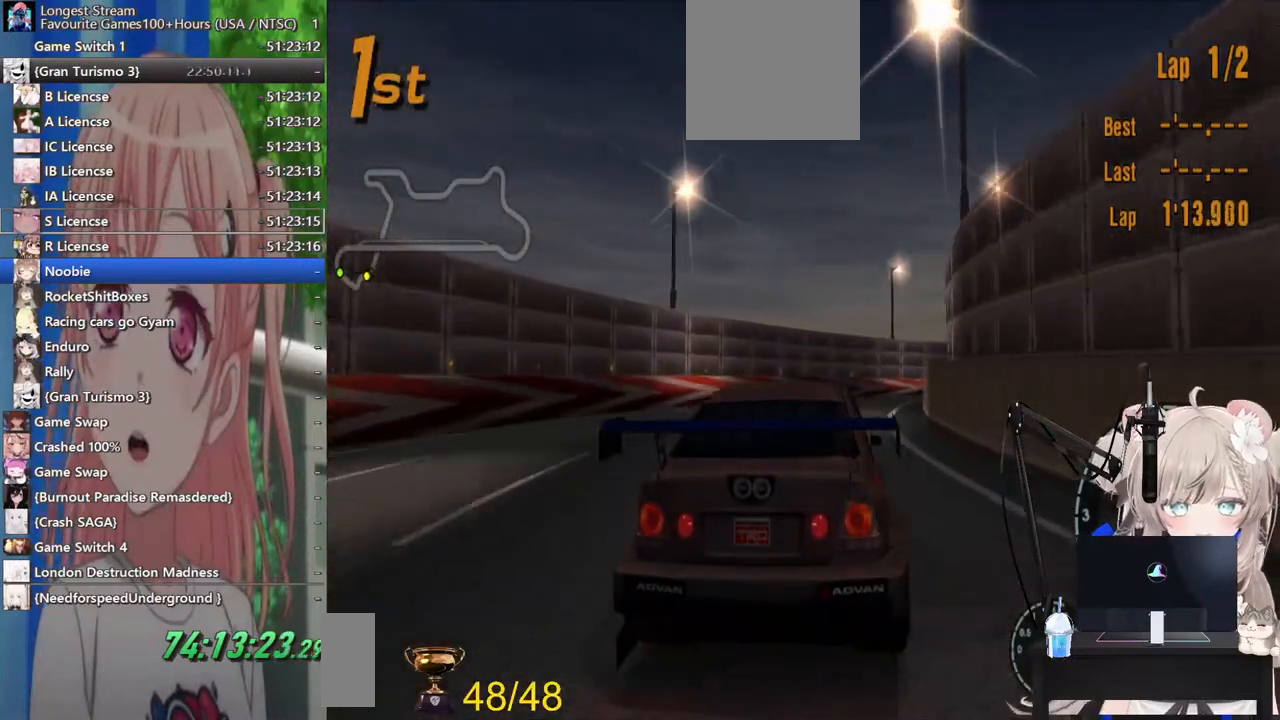
{"buttons": [], "left_stick": "right", "right_stick": "center", "events": [[67, "left_stick", "center"], [217, "left_stick", "right"], [333, "R2", "up"]]}
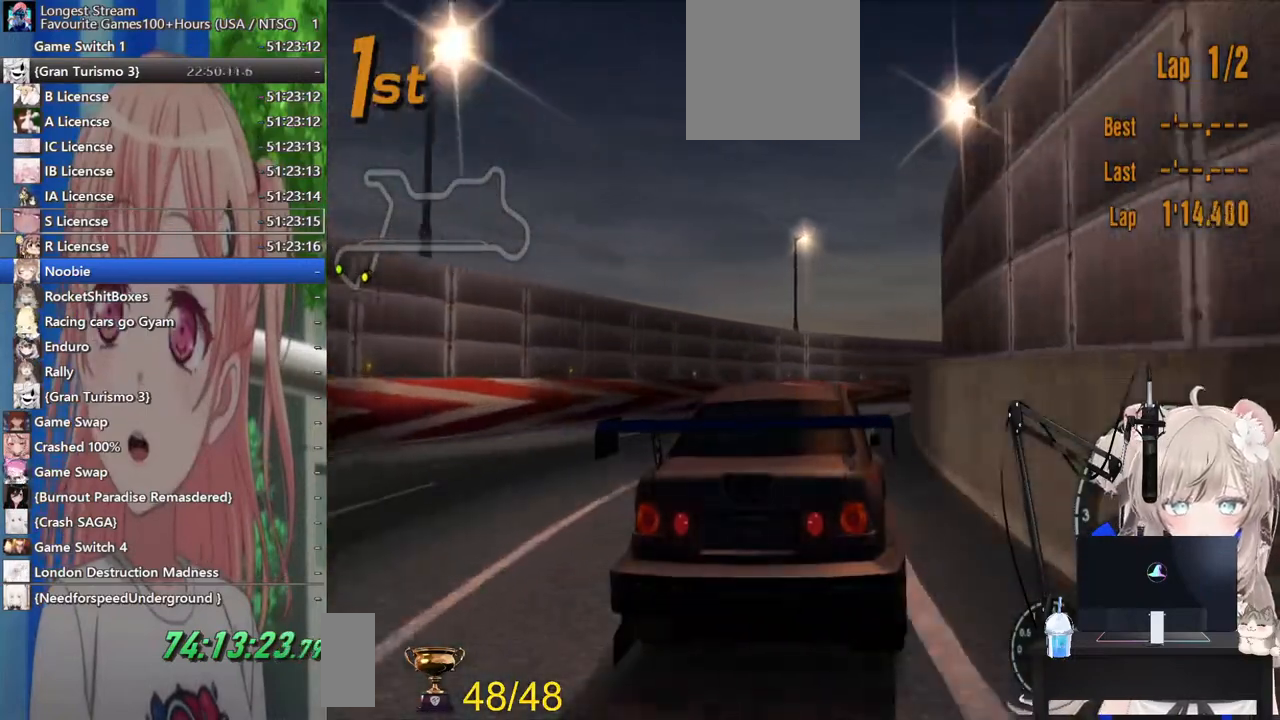
{"buttons": [], "left_stick": "right", "right_stick": "center", "events": []}
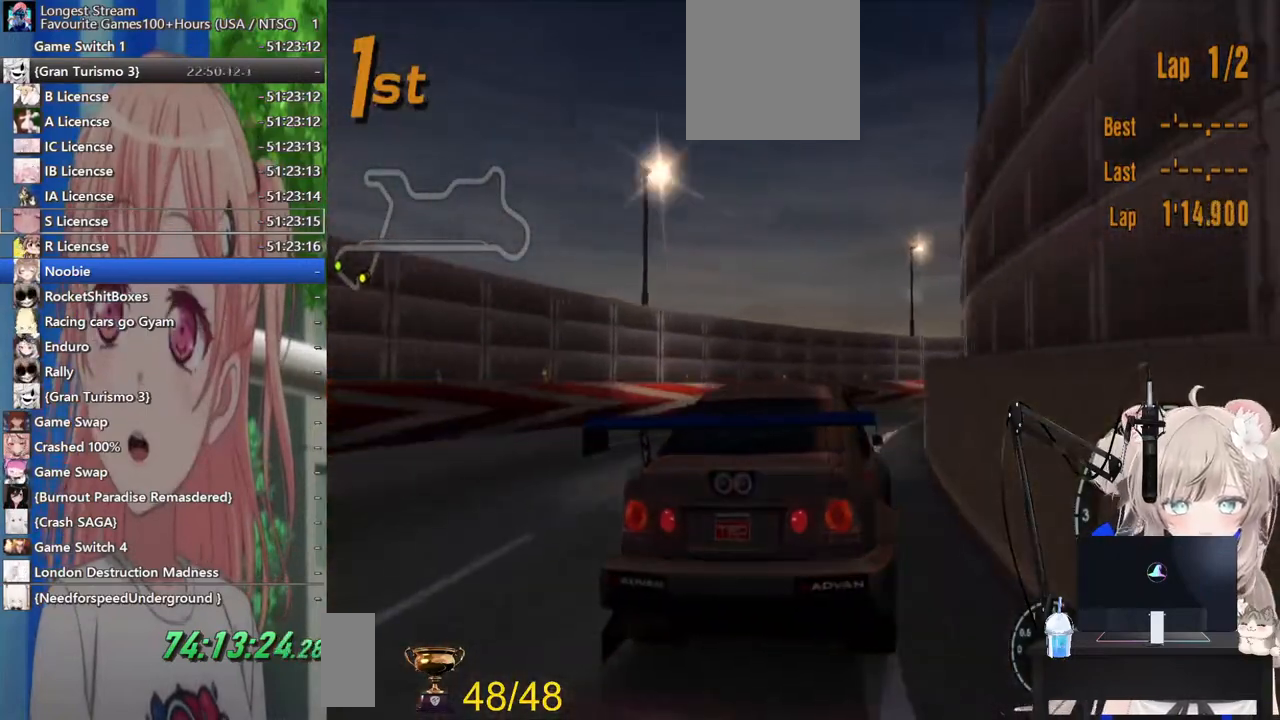
{"buttons": [], "left_stick": "right", "right_stick": "center", "events": []}
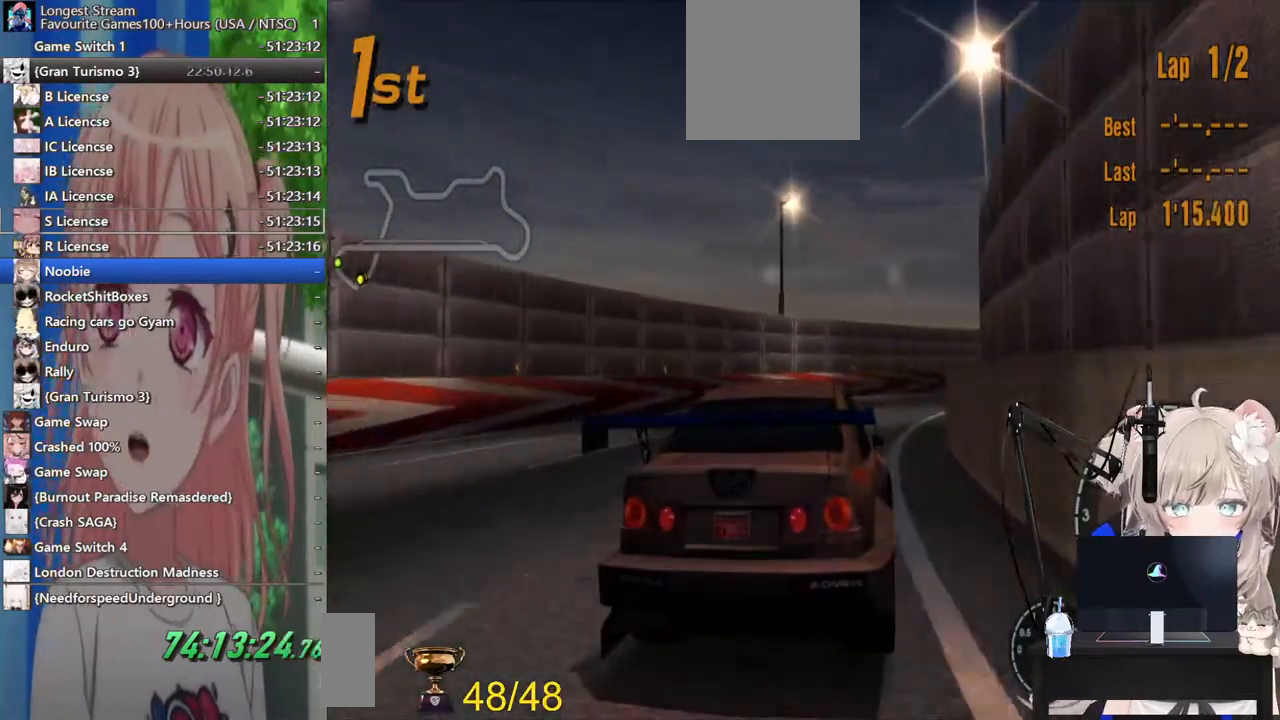
{"buttons": [], "left_stick": "right", "right_stick": "center", "events": []}
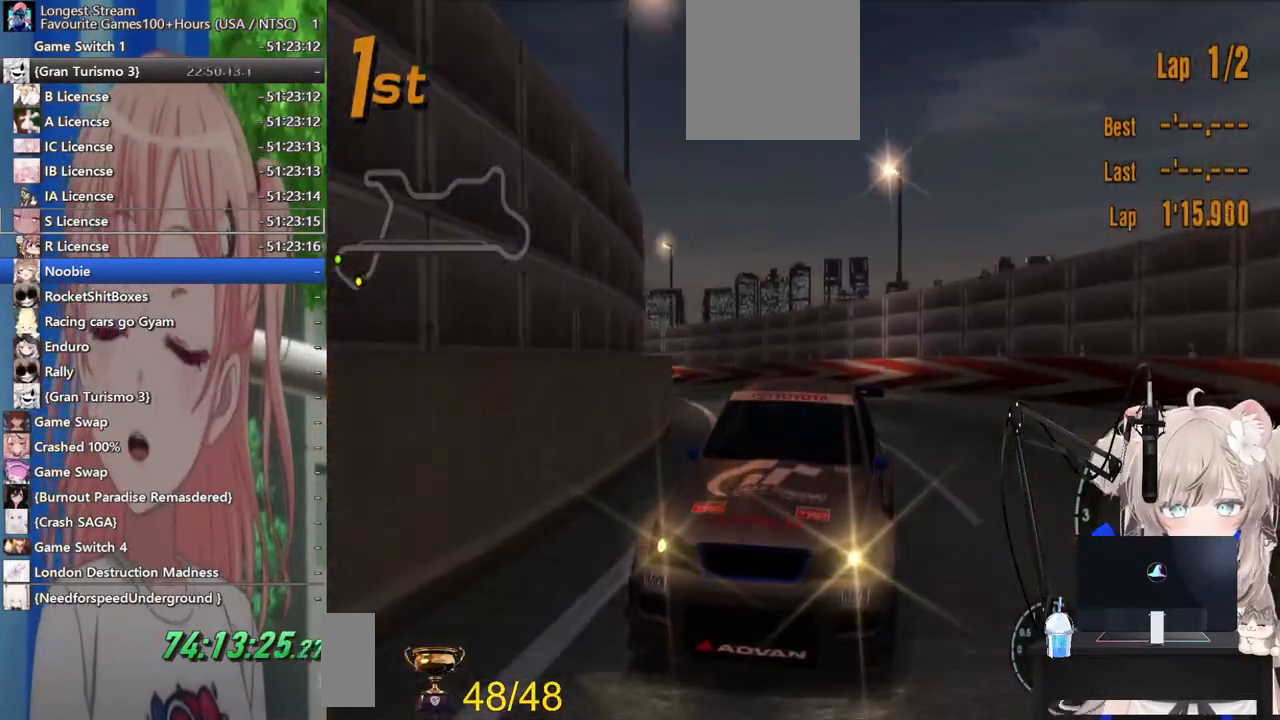
{"buttons": ["R2"], "left_stick": "right", "right_stick": "center"}
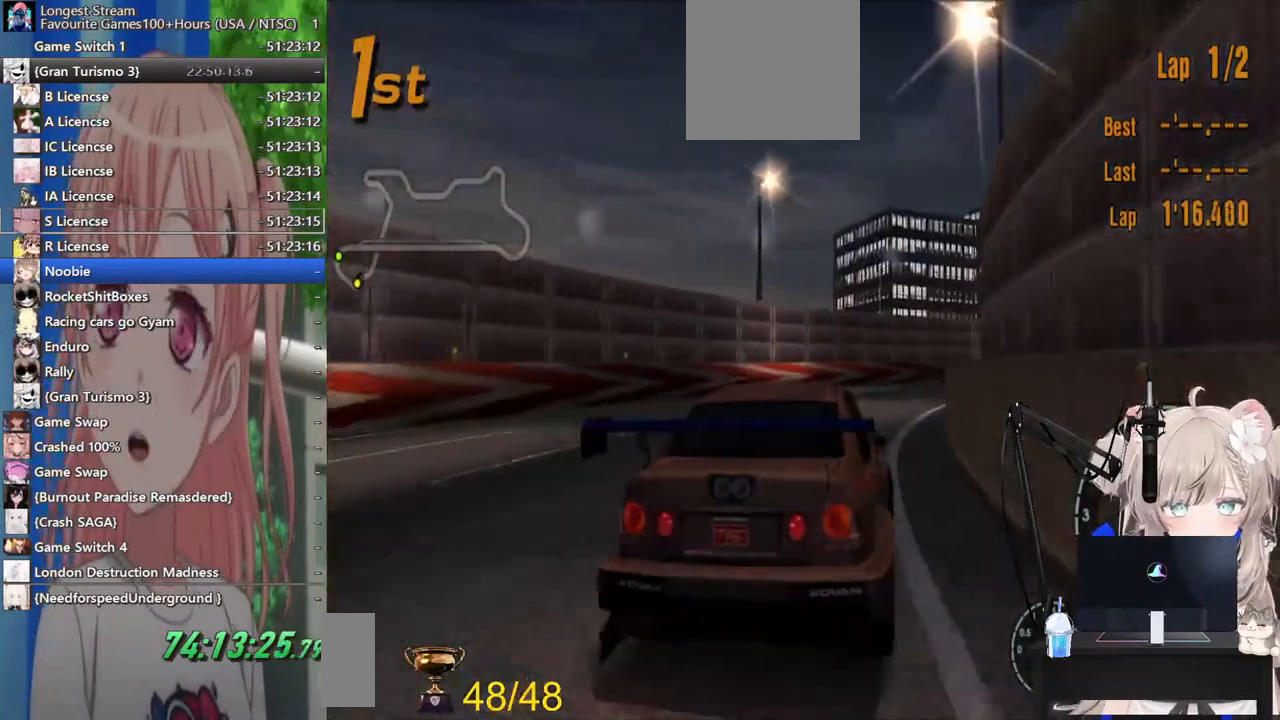
{"buttons": ["R2"], "left_stick": "right", "right_stick": "center", "events": [[150, "left_stick", "center"], [500, "left_stick", "right"]]}
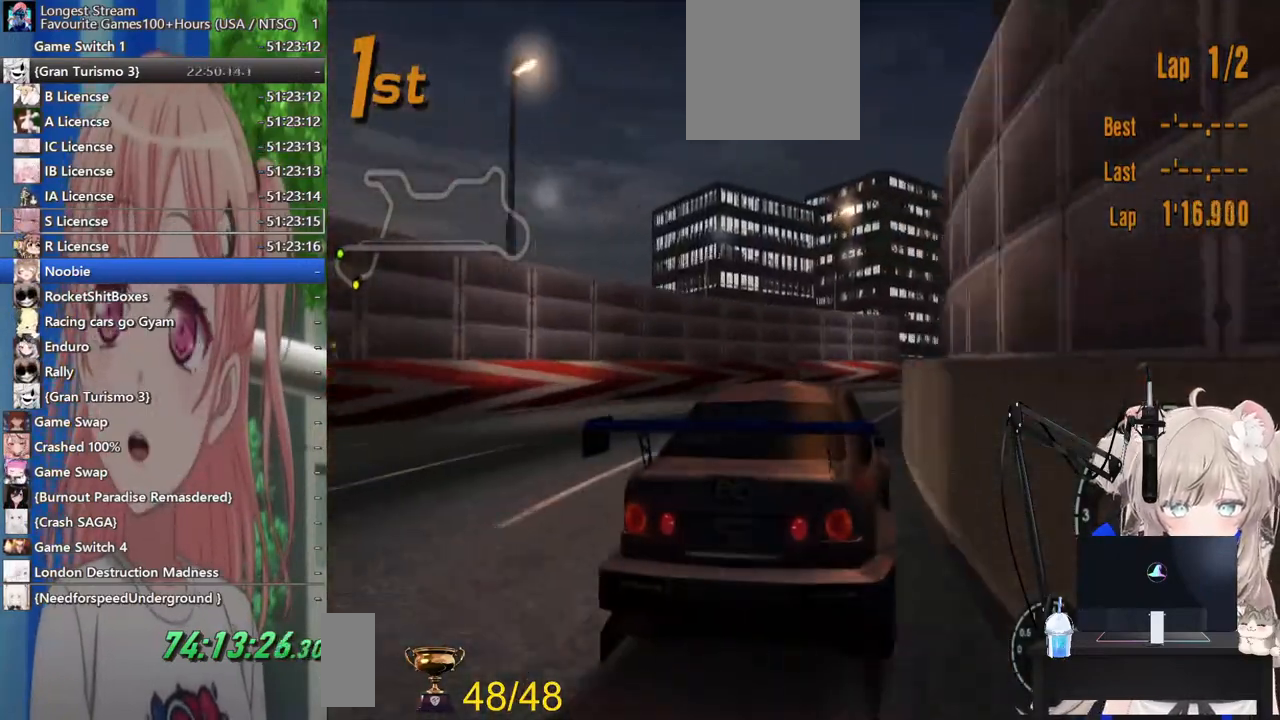
{"buttons": ["R2"], "left_stick": "right", "right_stick": "center", "events": []}
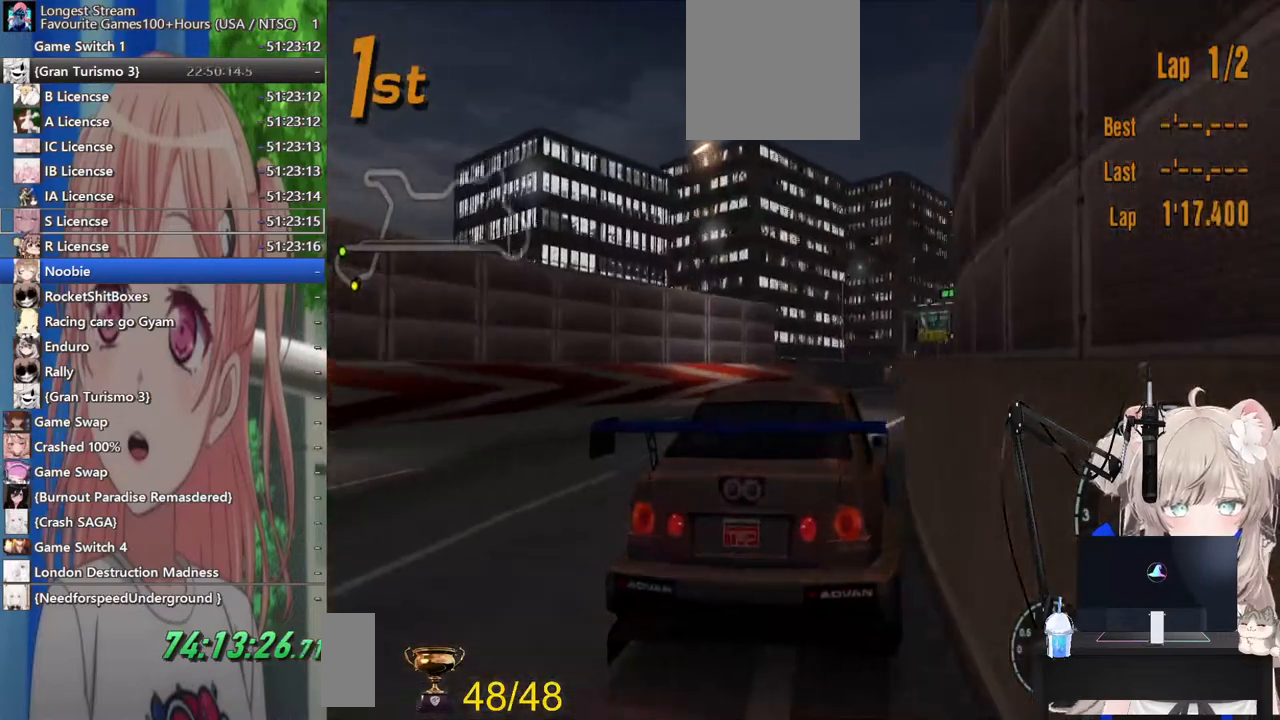
{"buttons": ["R2"], "left_stick": "right", "right_stick": "center", "events": []}
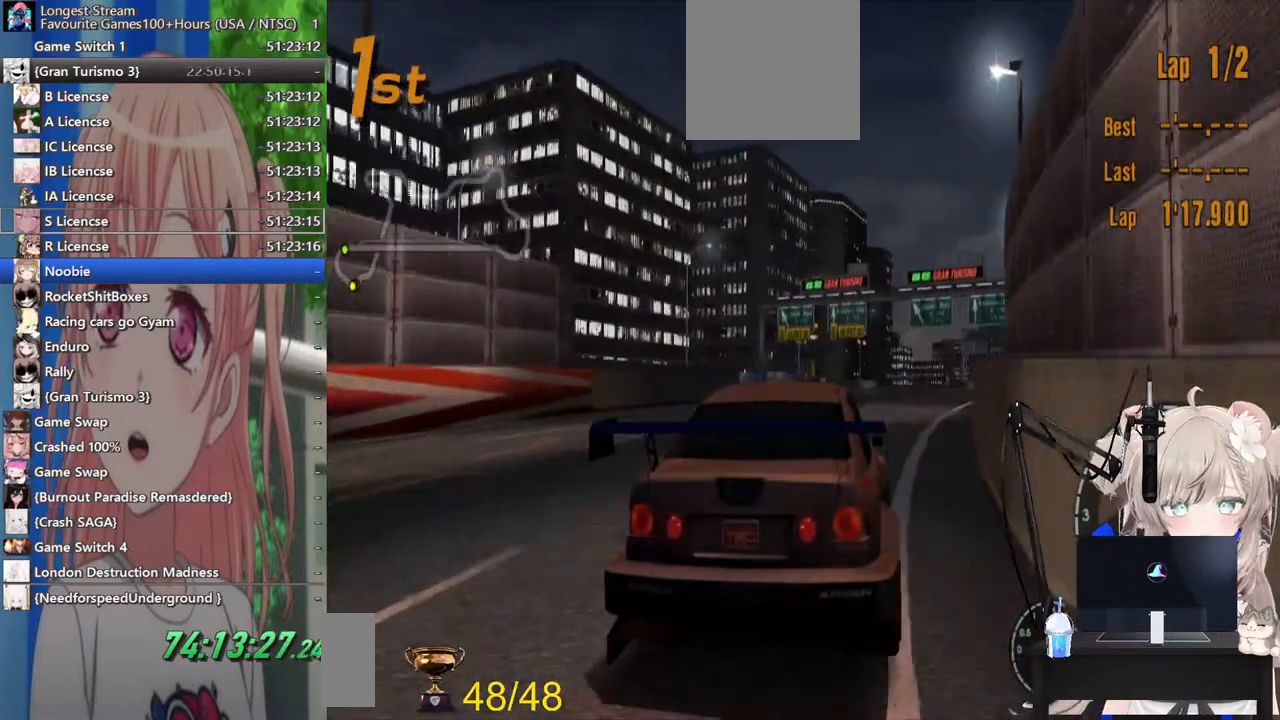
{"buttons": ["R2"], "left_stick": "right", "right_stick": "center", "events": []}
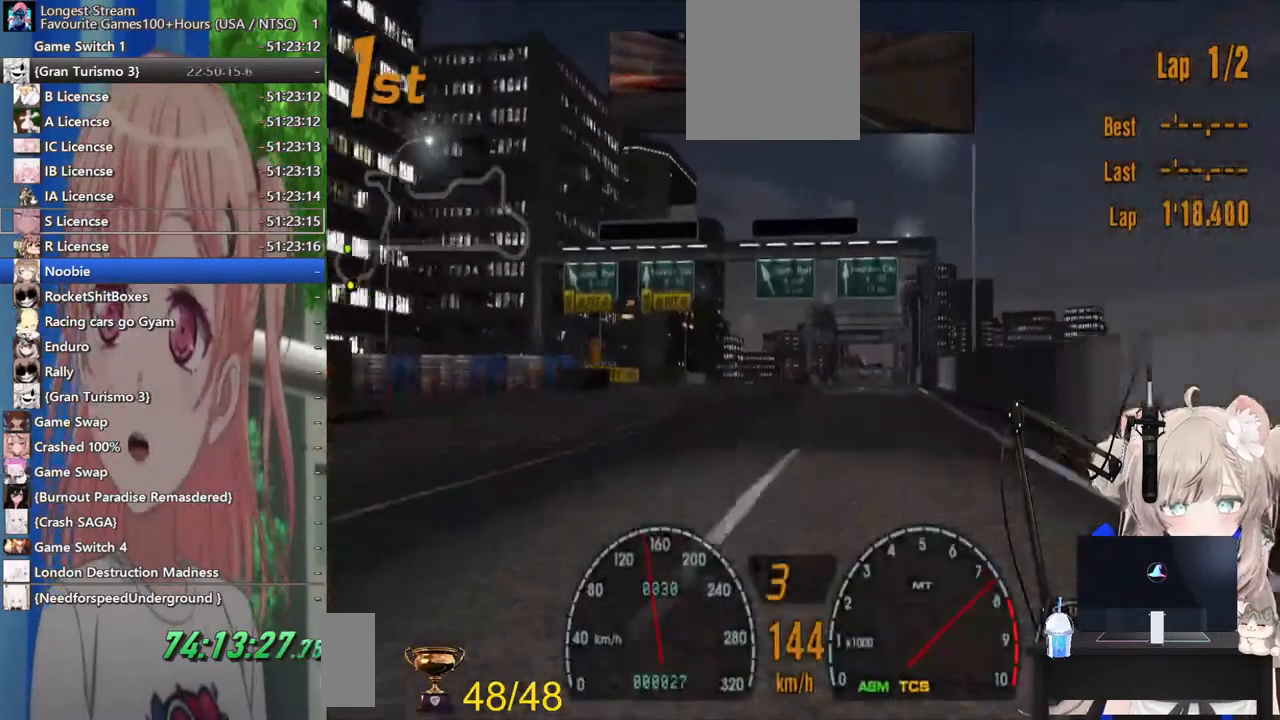
{"buttons": ["R2"], "left_stick": "center", "right_stick": "center", "events": [[217, "left_stick", "center"]]}
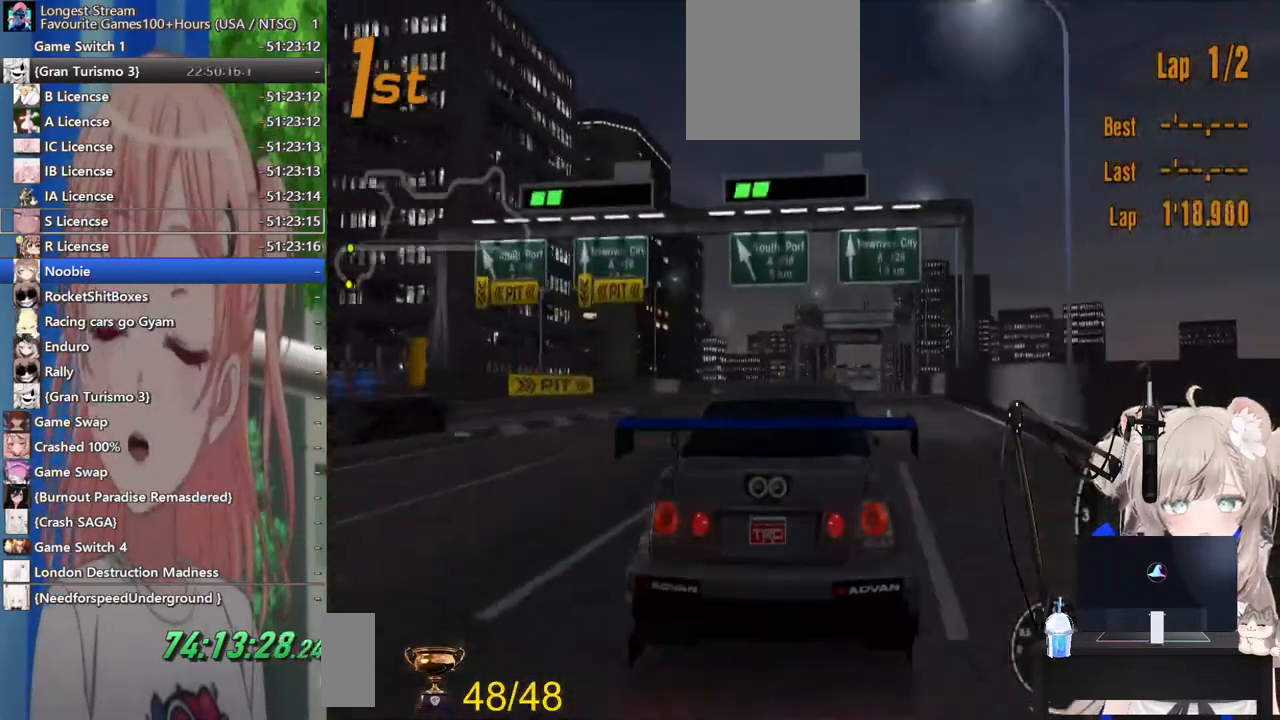
{"buttons": ["R2"], "left_stick": "center", "right_stick": "center", "events": []}
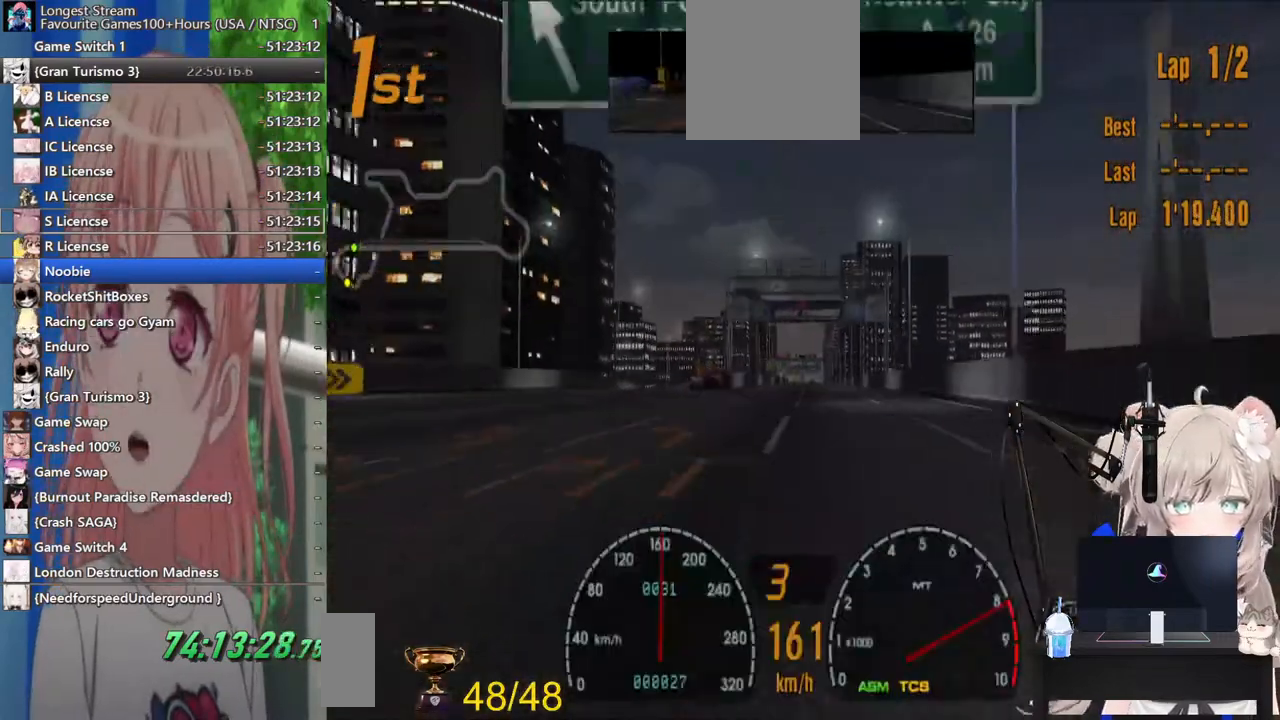
{"buttons": ["R2"], "left_stick": "right", "right_stick": "center", "events": [[67, "left_stick", "right"]]}
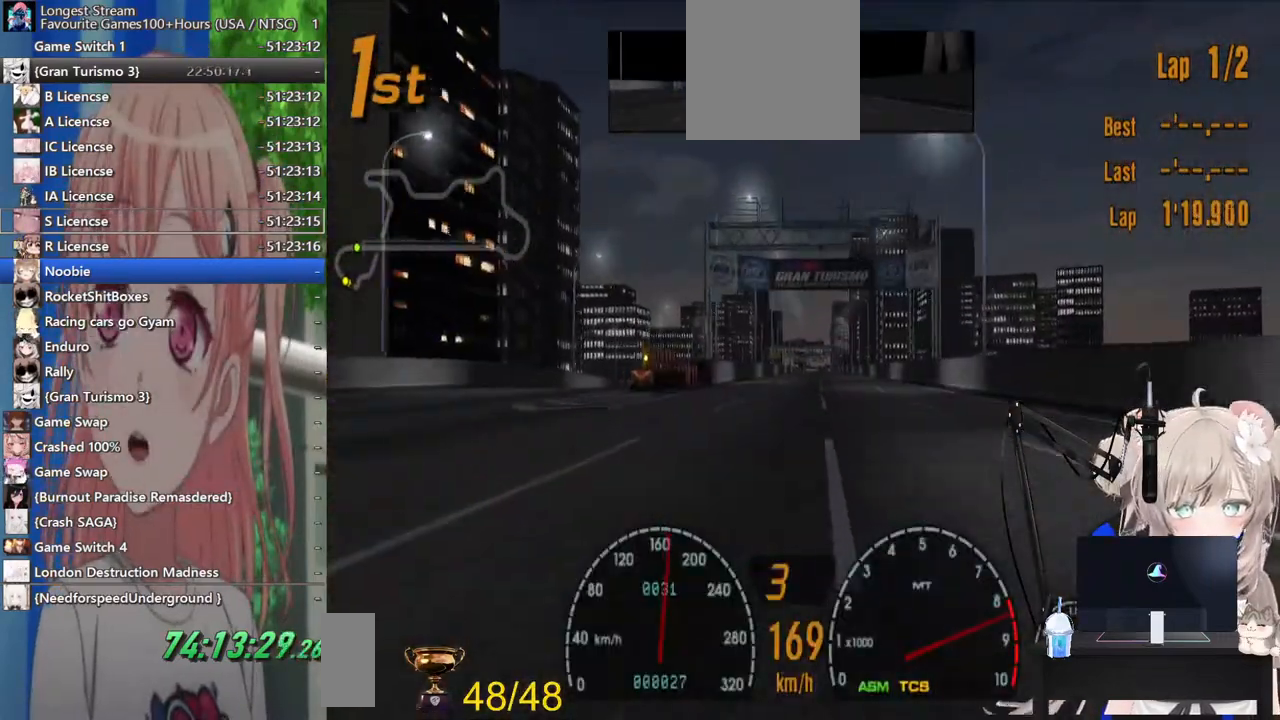
{"buttons": ["R2"], "left_stick": "center", "right_stick": "center", "events": [[150, "left_stick", "center"], [267, "CROSS", "down"], [400, "CROSS", "up"]]}
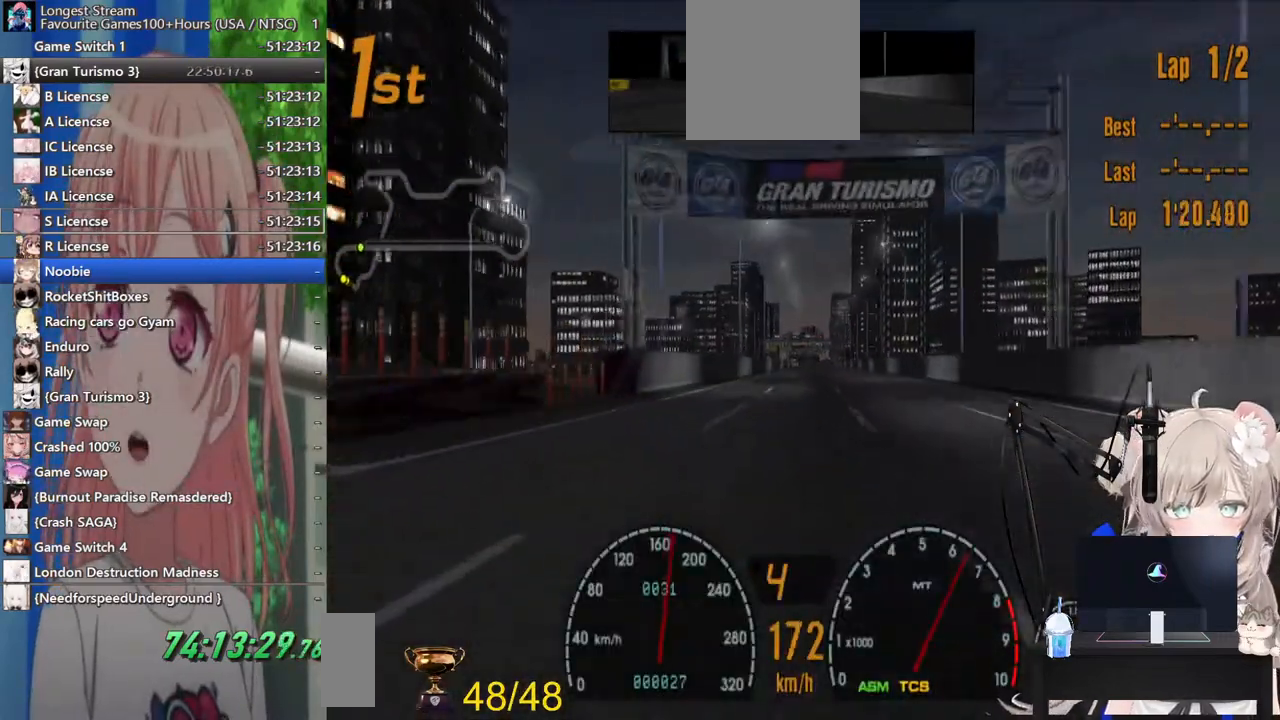
{"buttons": ["R2"], "left_stick": "center", "right_stick": "center"}
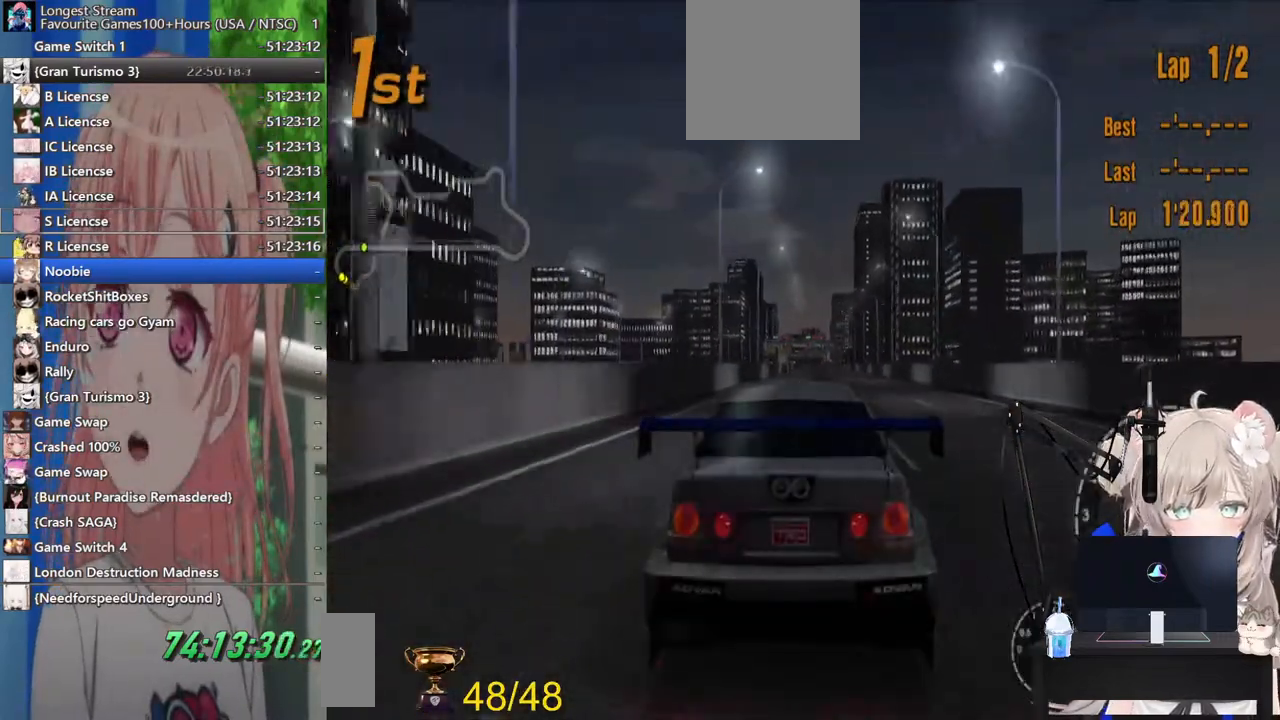
{"buttons": ["R2"], "left_stick": "center", "right_stick": "center", "events": []}
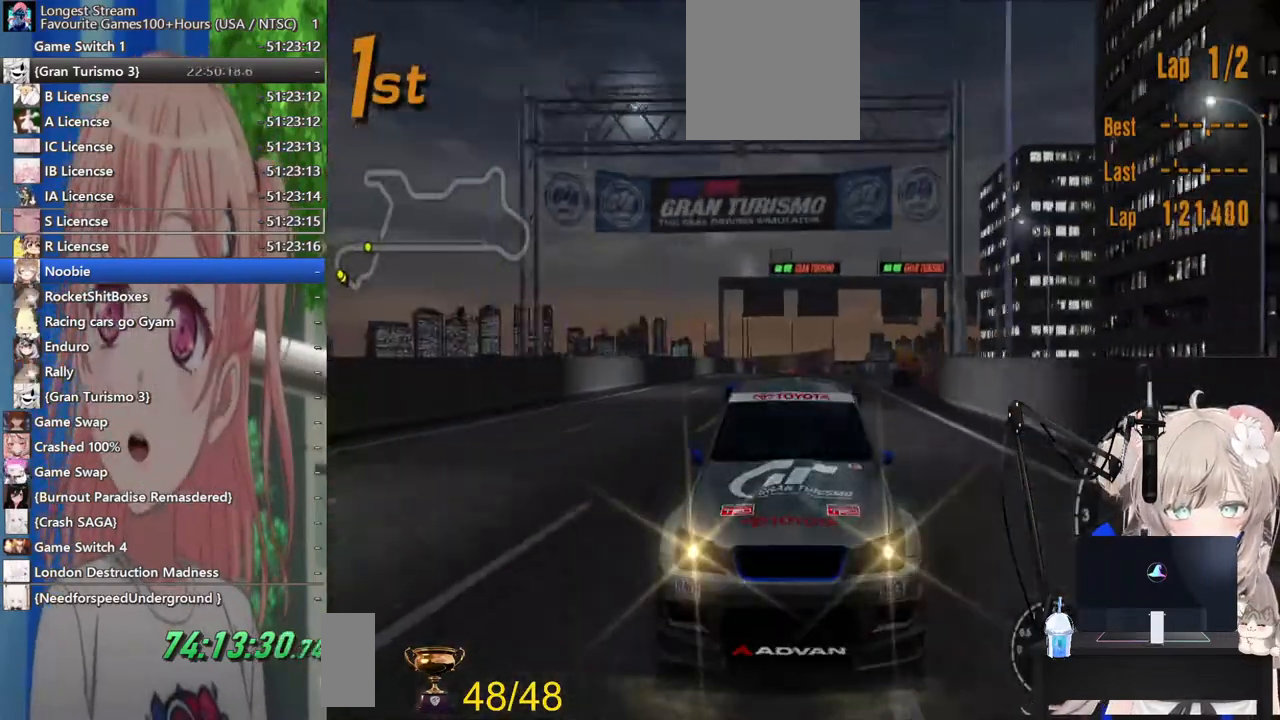
{"buttons": ["R2"], "left_stick": "center", "right_stick": "down", "events": [[467, "right_stick", "down"]]}